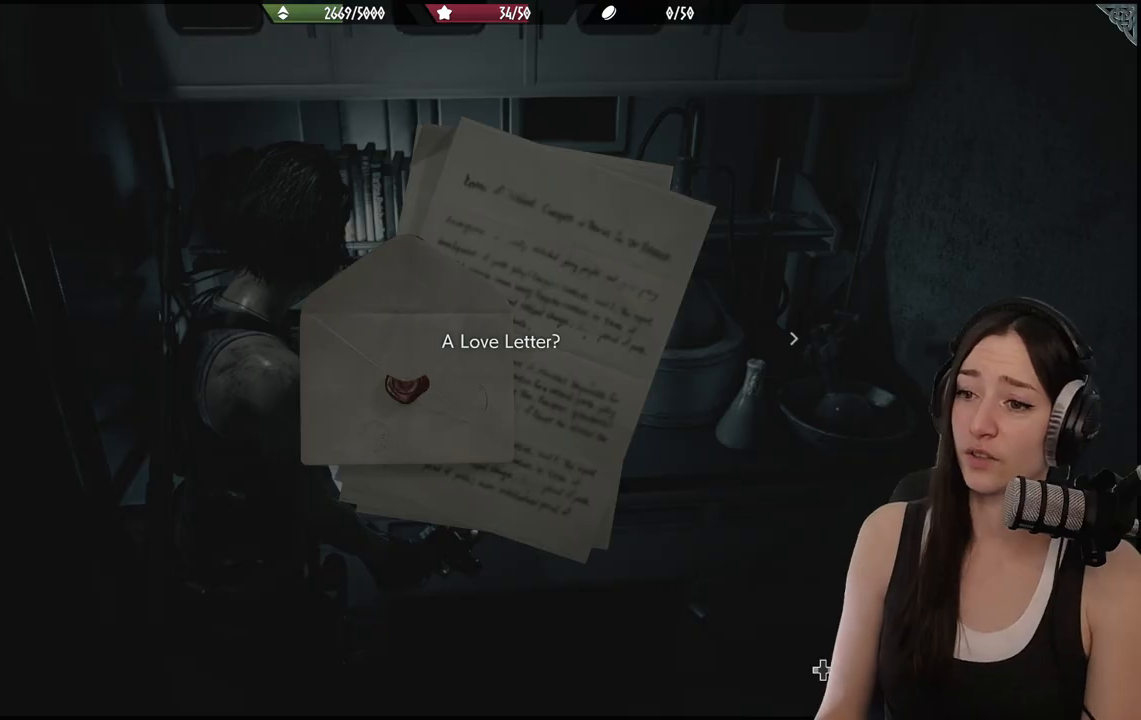
Gameplay with a controller (Xbox layout); each line is a JSON object with the inputs held at the frame after it. "events" lists button and stick changes between this image and that frame as [ms after this image, input, new state], when the widget could be followed in between.
{"buttons": ["DPAD_LEFT"], "left_stick": "center", "right_stick": "center", "events": [[133, "DPAD_RIGHT", "down"], [300, "DPAD_RIGHT", "up"], [450, "DPAD_LEFT", "down"]]}
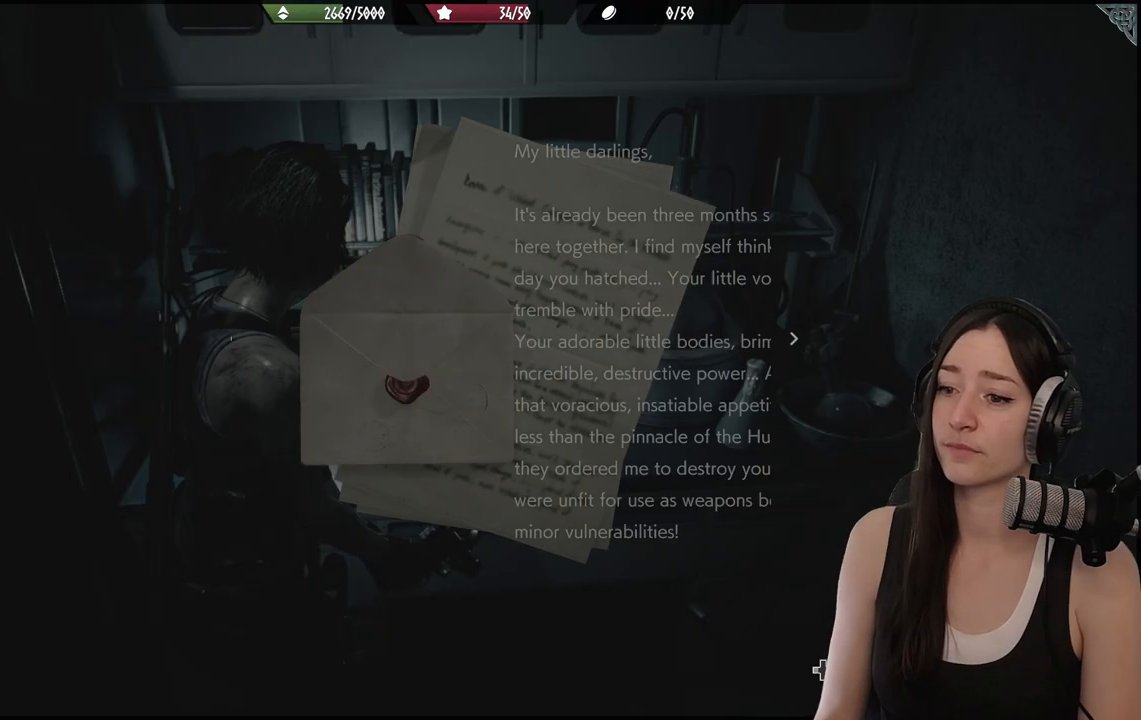
{"buttons": [], "left_stick": "center", "right_stick": "center", "events": [[117, "DPAD_LEFT", "up"]]}
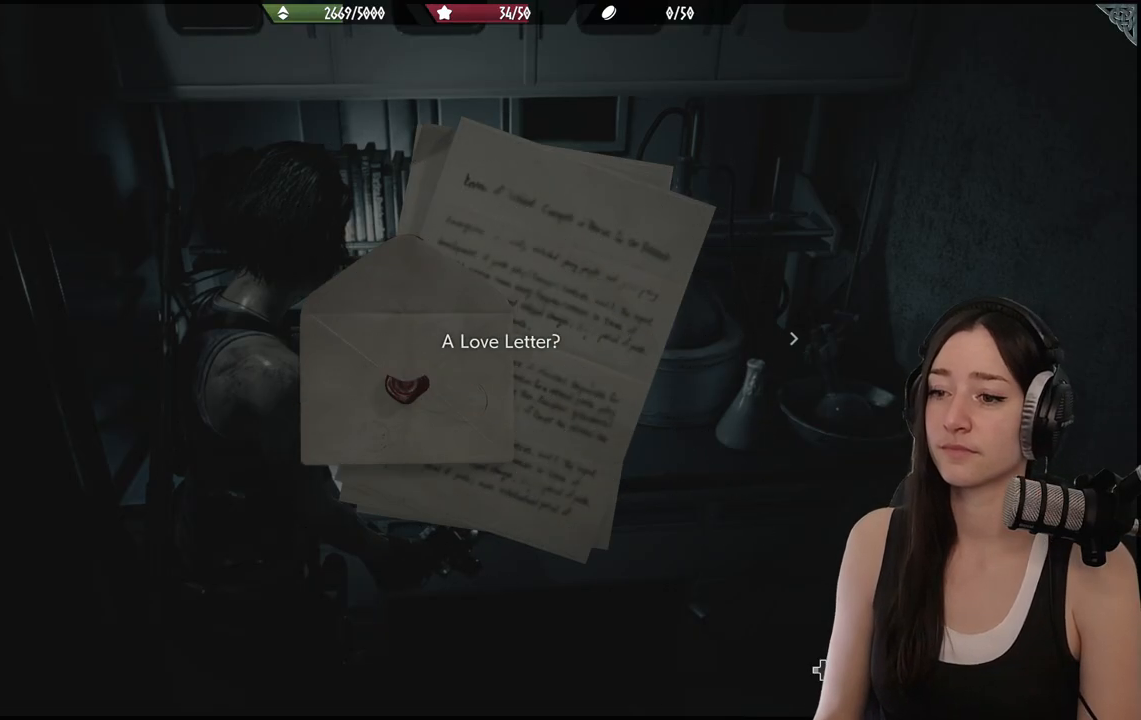
{"buttons": [], "left_stick": "center", "right_stick": "center", "events": []}
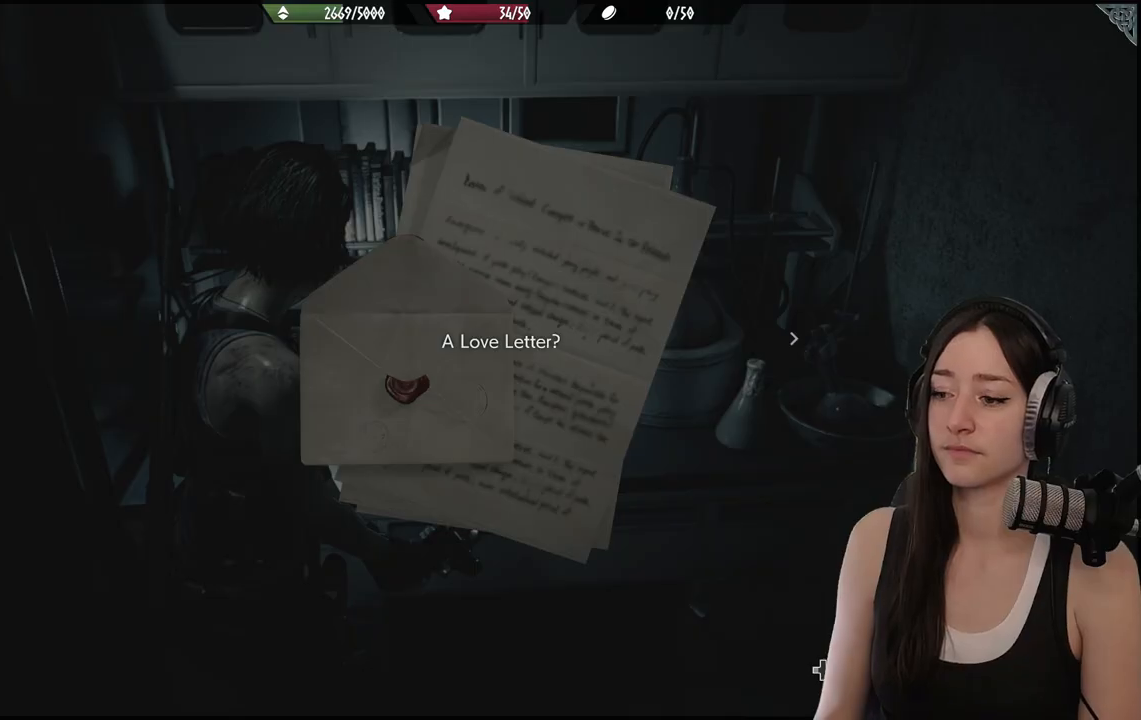
{"buttons": [], "left_stick": "center", "right_stick": "center", "events": []}
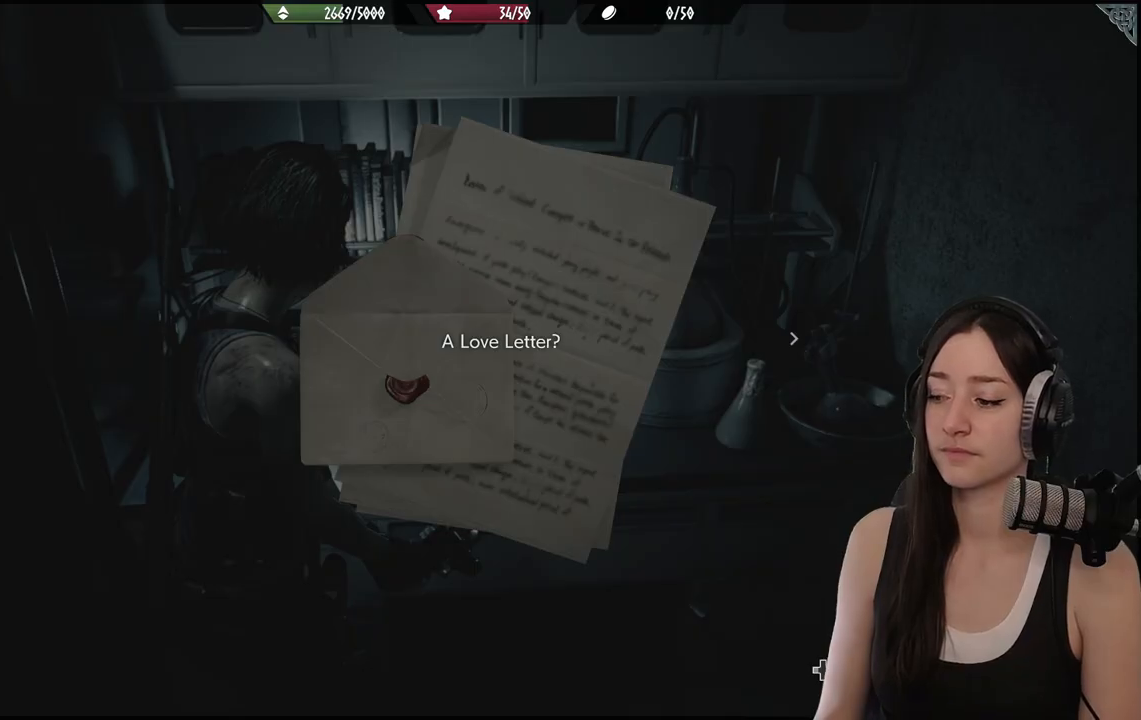
{"buttons": [], "left_stick": "center", "right_stick": "center", "events": []}
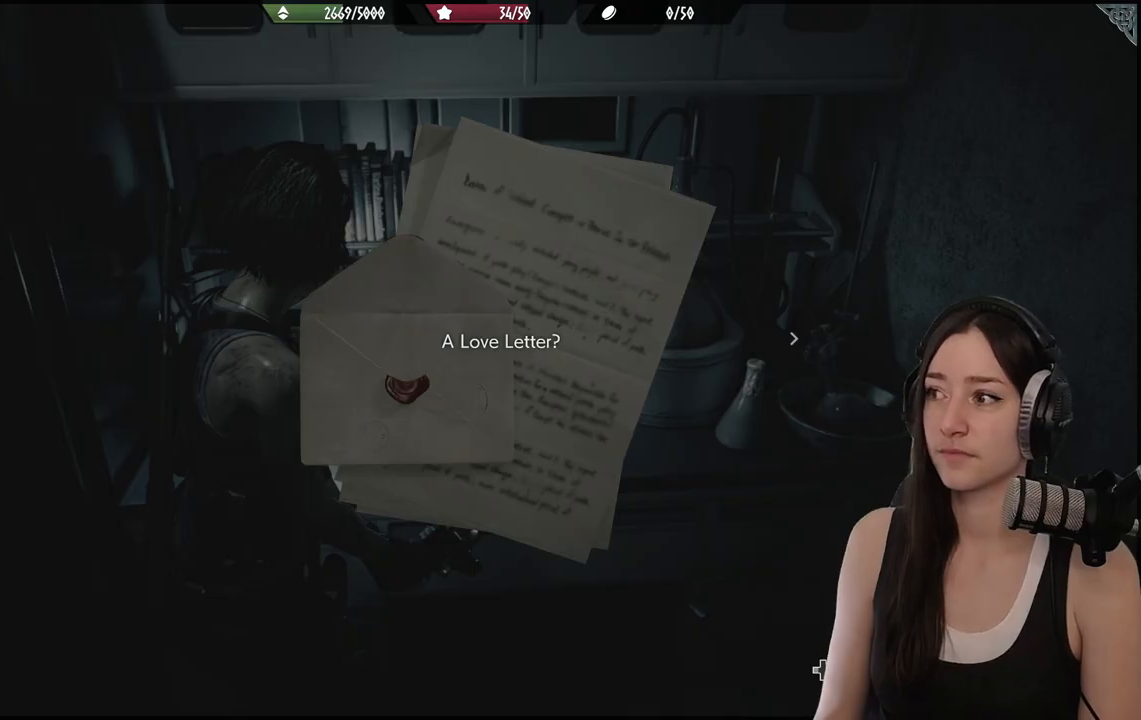
{"buttons": [], "left_stick": "center", "right_stick": "center", "events": []}
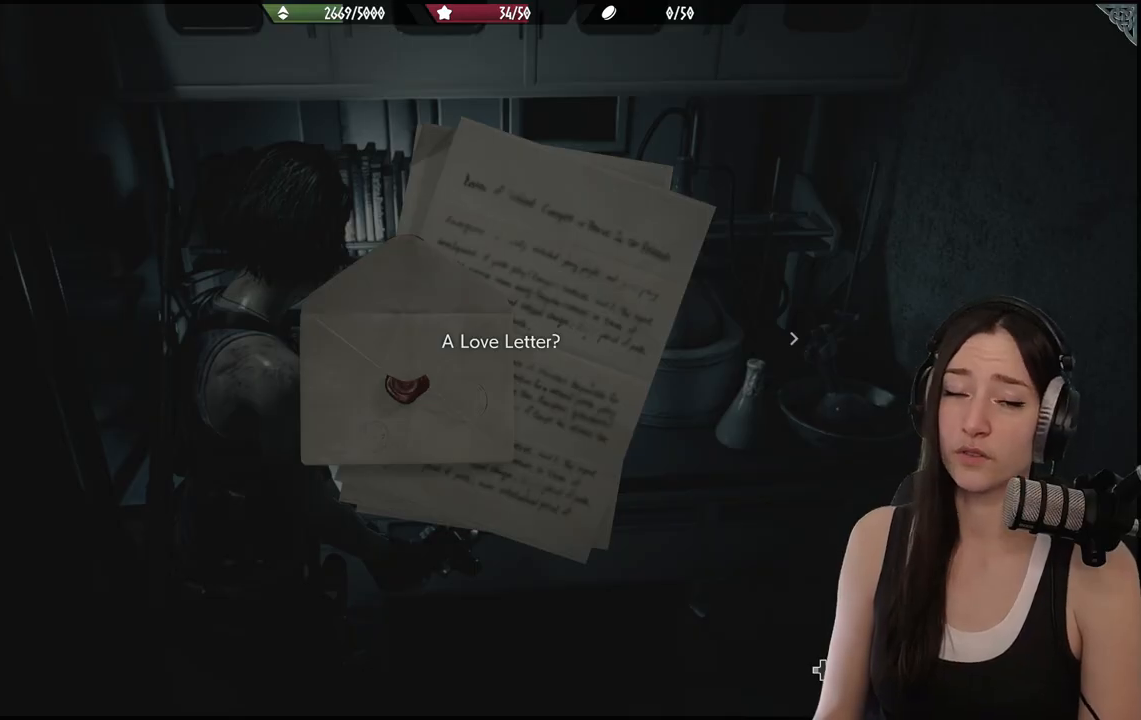
{"buttons": [], "left_stick": "center", "right_stick": "center", "events": []}
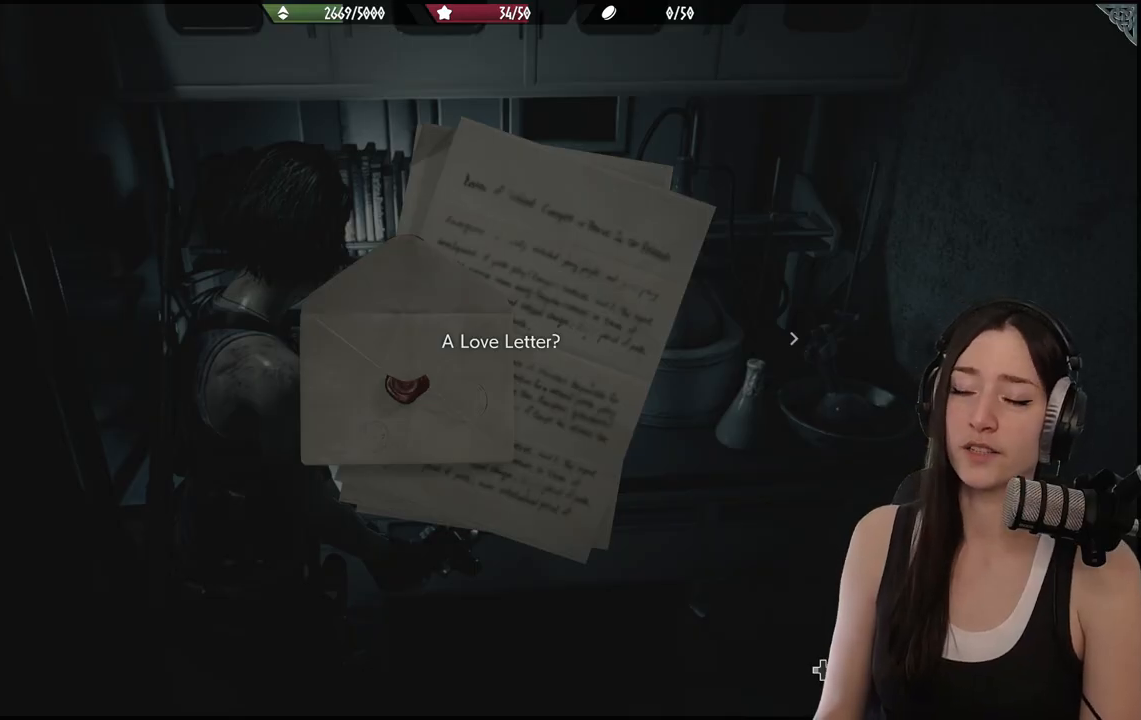
{"buttons": [], "left_stick": "center", "right_stick": "center", "events": []}
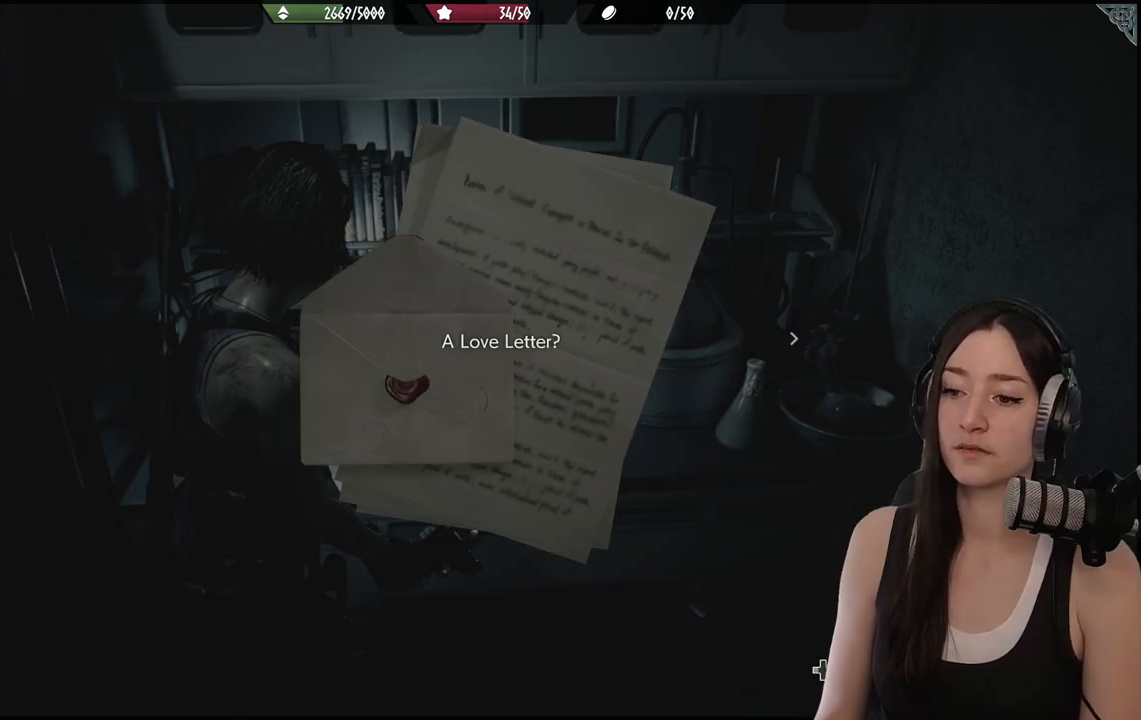
{"buttons": ["DPAD_RIGHT"], "left_stick": "center", "right_stick": "center", "events": [[483, "DPAD_RIGHT", "down"]]}
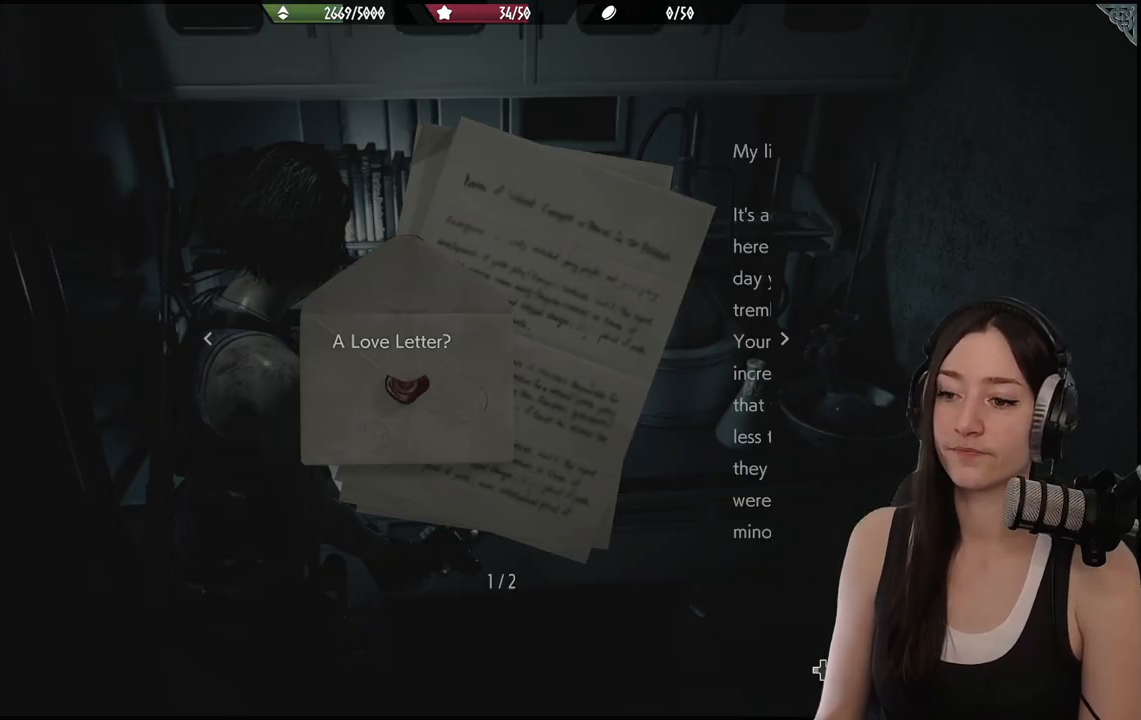
{"buttons": [], "left_stick": "center", "right_stick": "center", "events": [[117, "DPAD_RIGHT", "up"]]}